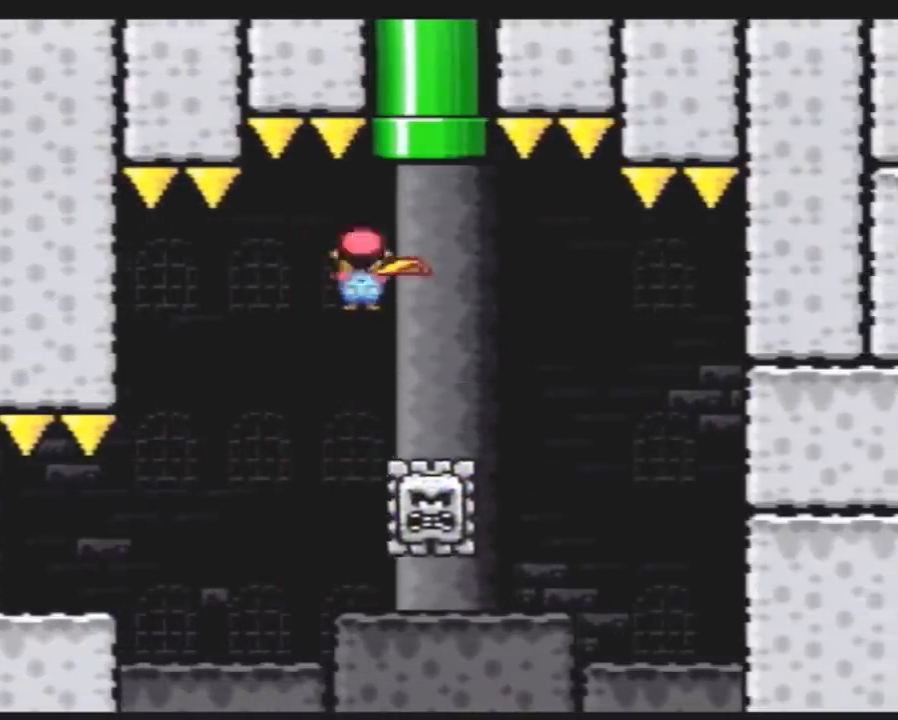
Gameplay with a controller (Nintendo layout); each line is a JSON object with the inputs held at the frame after it. "events" lists button and stick changes between this image and that frame as [ms after this image, input, new state], when the widget could be followed in between. Not read: B L3 R3.
{"buttons": ["Y"], "events": [[83, "DPAD_RIGHT", "up"], [83, "DPAD_UP", "down"], [267, "A", "up"], [300, "DPAD_UP", "up"]]}
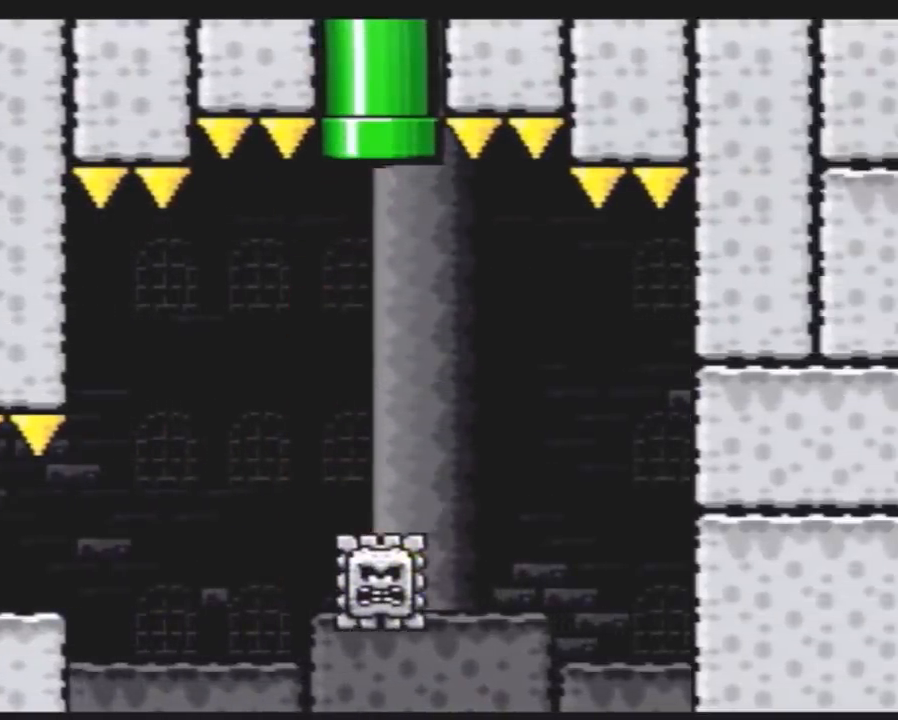
{"buttons": ["Y"], "events": []}
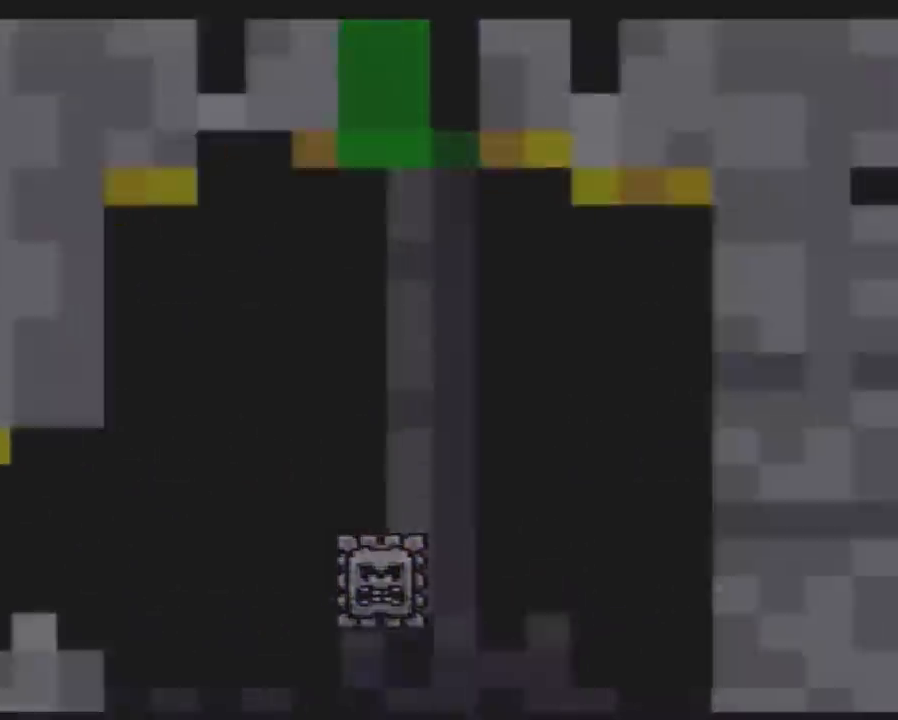
{"buttons": ["Y"], "events": []}
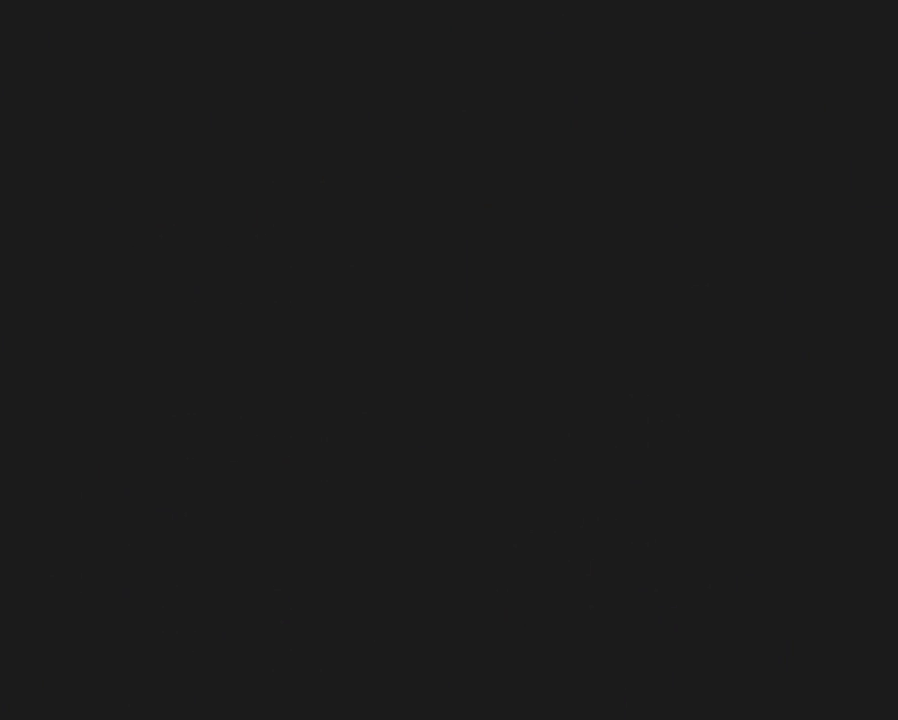
{"buttons": ["Y"], "events": []}
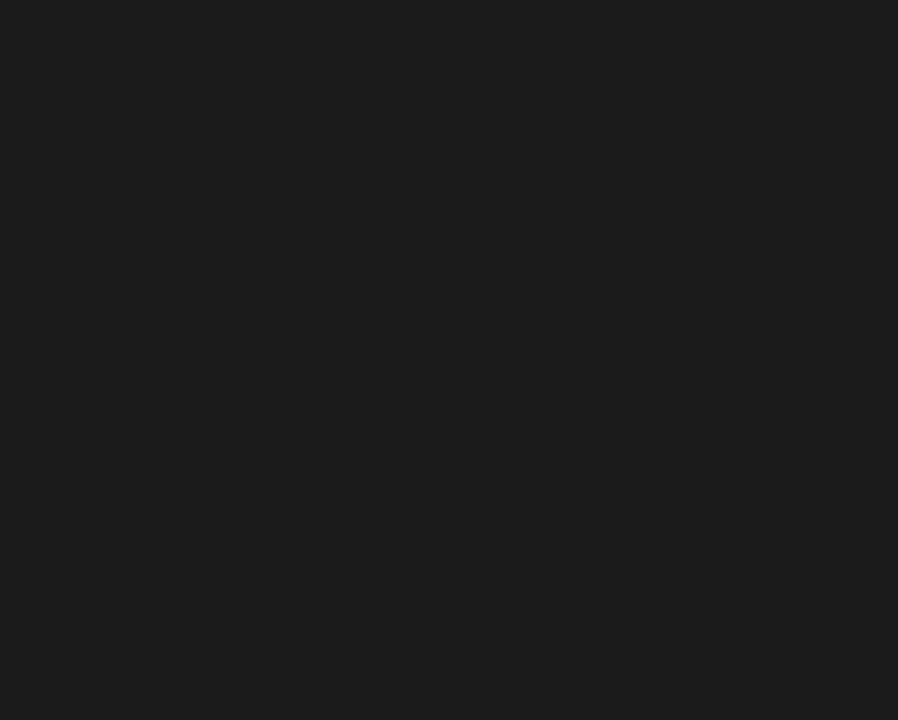
{"buttons": ["Y"], "events": []}
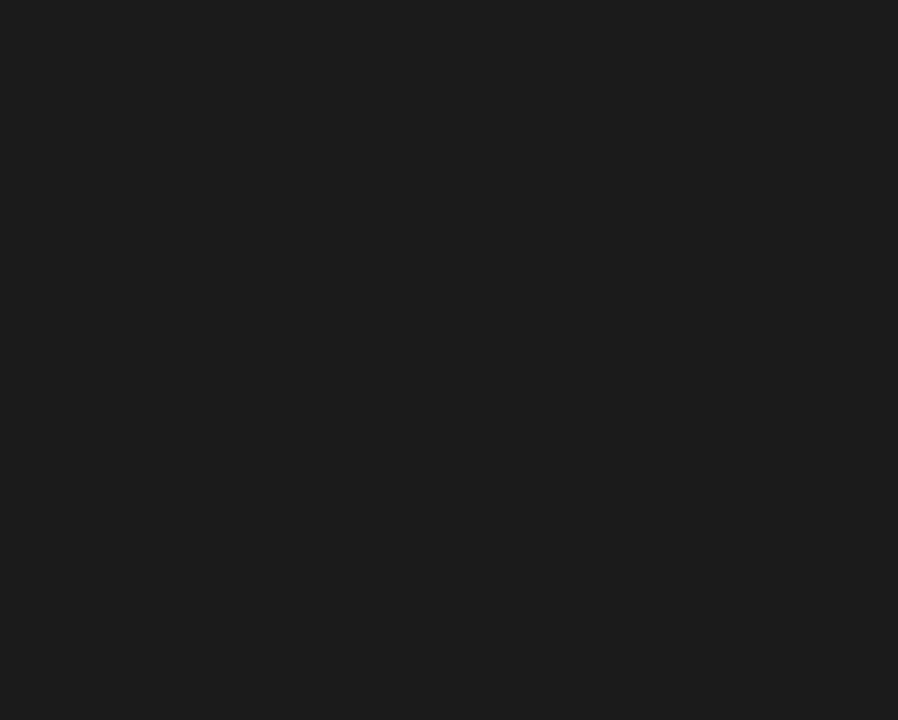
{"buttons": ["Y", "DPAD_RIGHT"], "events": [[100, "DPAD_RIGHT", "down"]]}
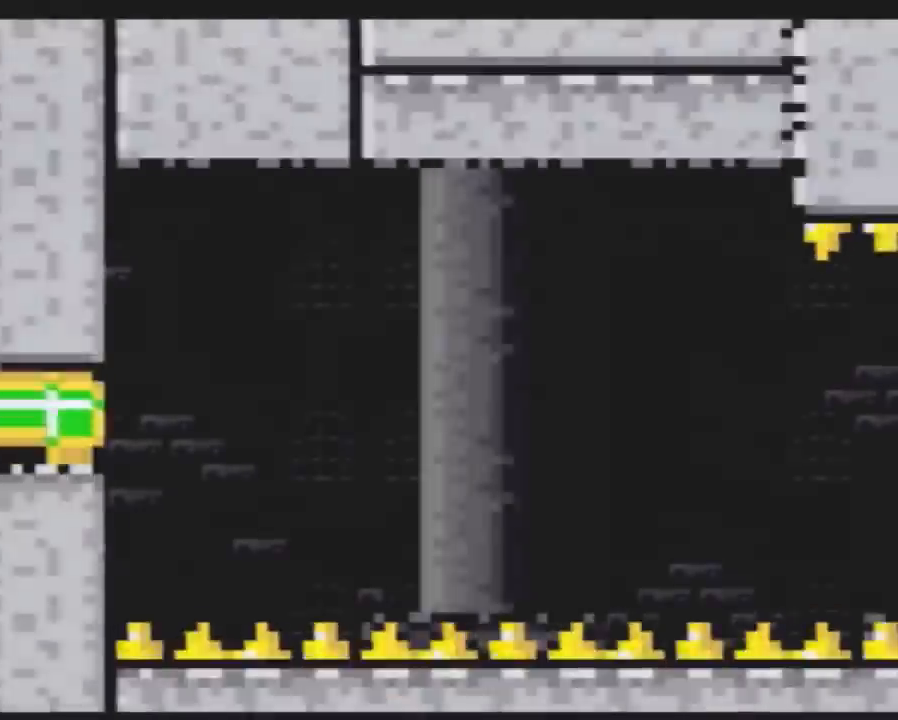
{"buttons": ["Y", "DPAD_RIGHT"], "events": []}
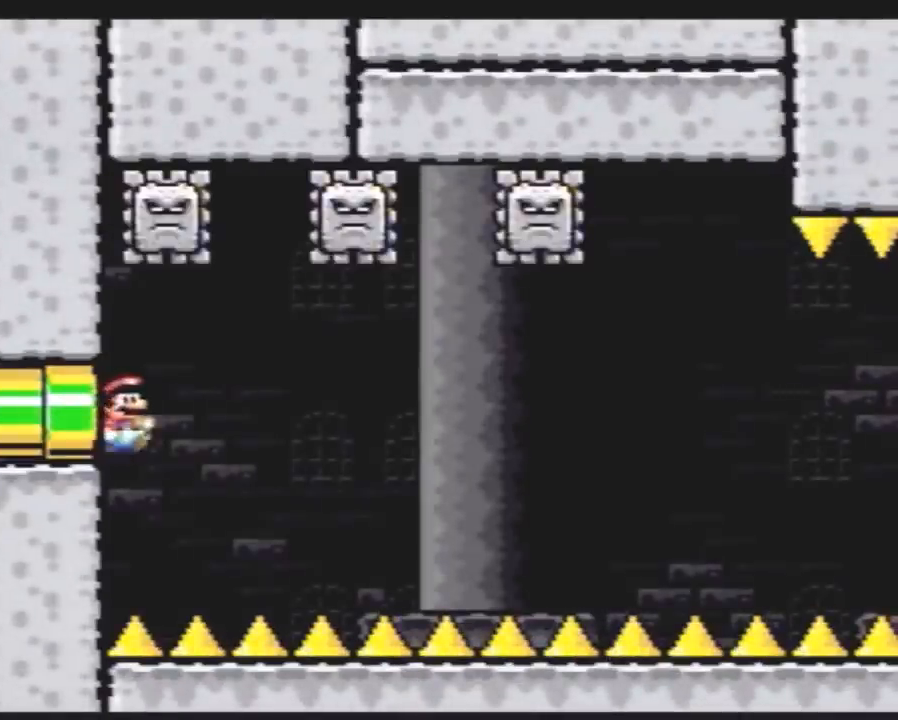
{"buttons": ["Y", "DPAD_LEFT"], "events": [[350, "DPAD_RIGHT", "up"], [383, "DPAD_LEFT", "down"]]}
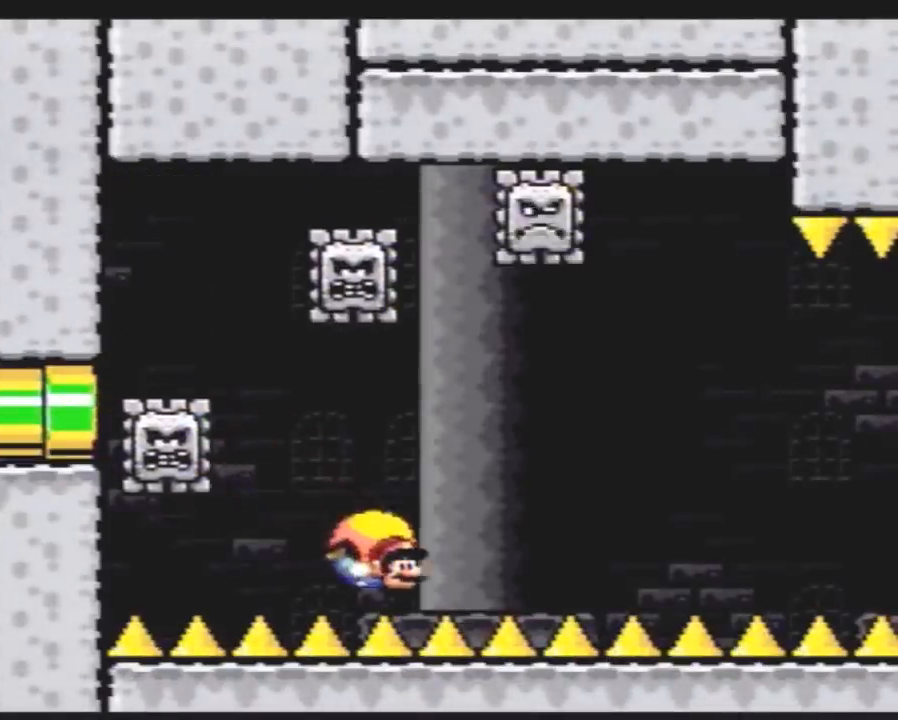
{"buttons": [], "events": [[350, "DPAD_LEFT", "up"], [350, "Y", "up"]]}
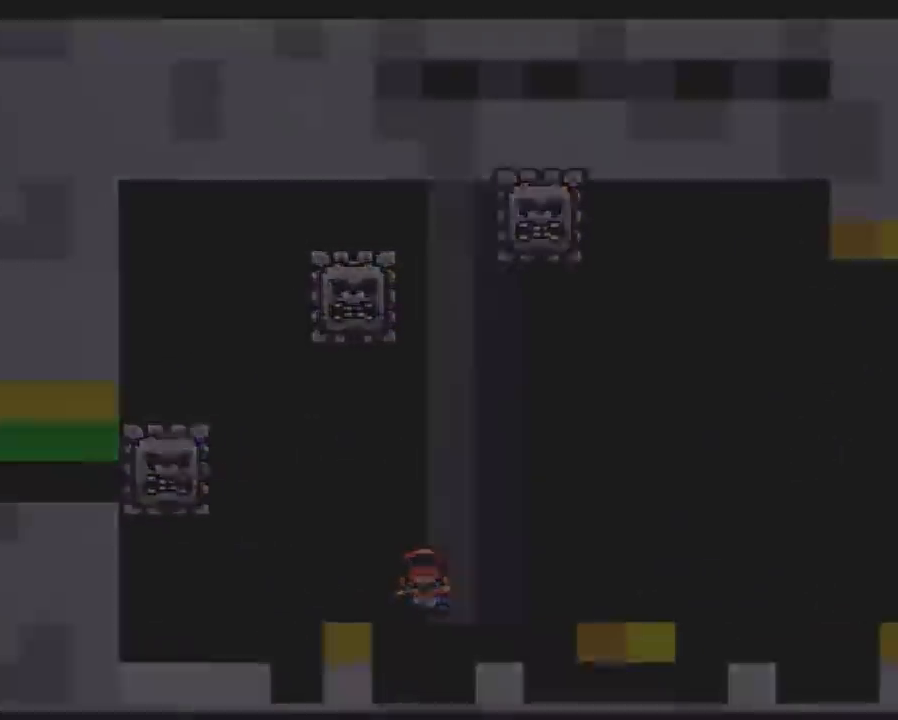
{"buttons": [], "events": []}
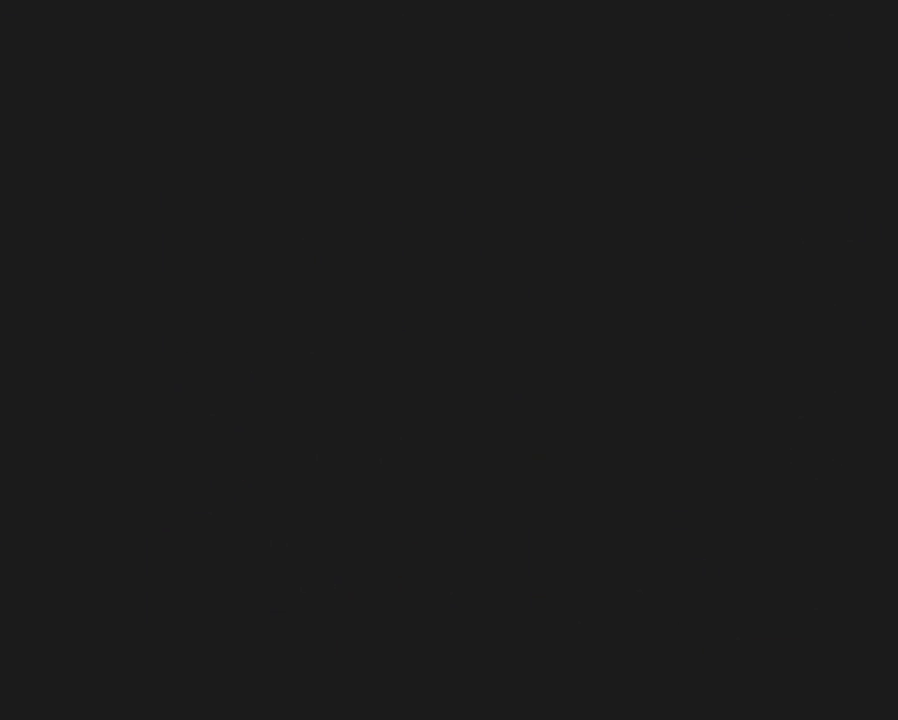
{"buttons": [], "events": []}
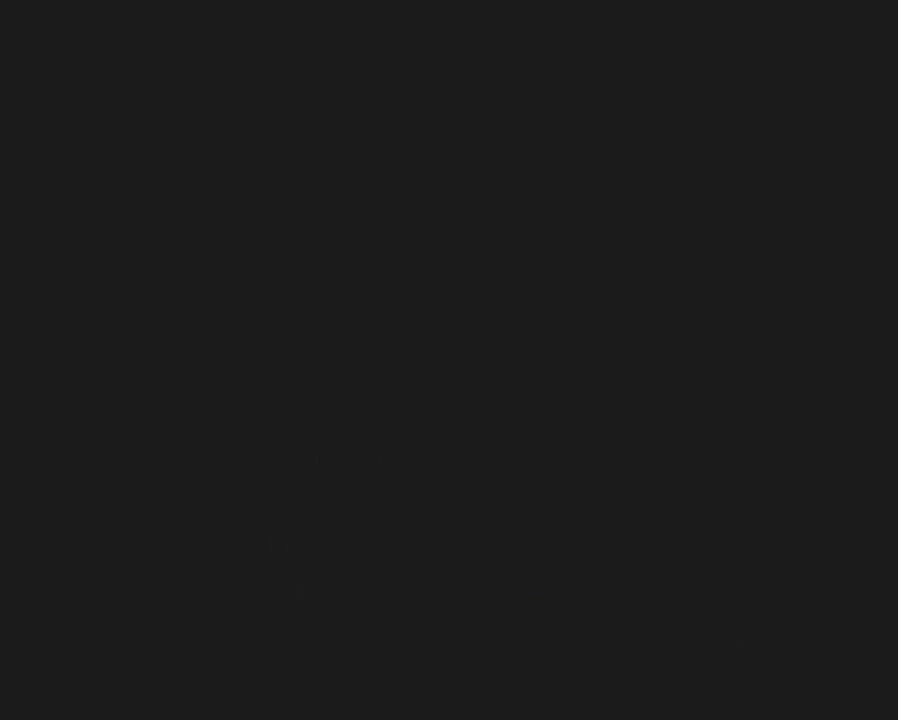
{"buttons": ["Y"], "events": [[417, "Y", "down"]]}
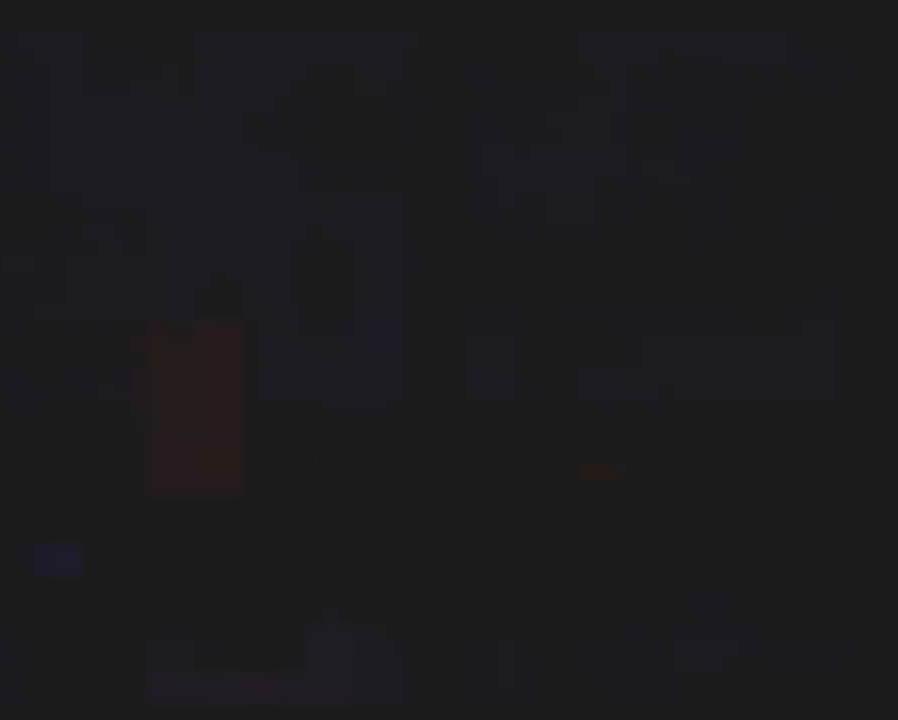
{"buttons": ["Y", "DPAD_RIGHT"], "events": [[233, "DPAD_RIGHT", "down"]]}
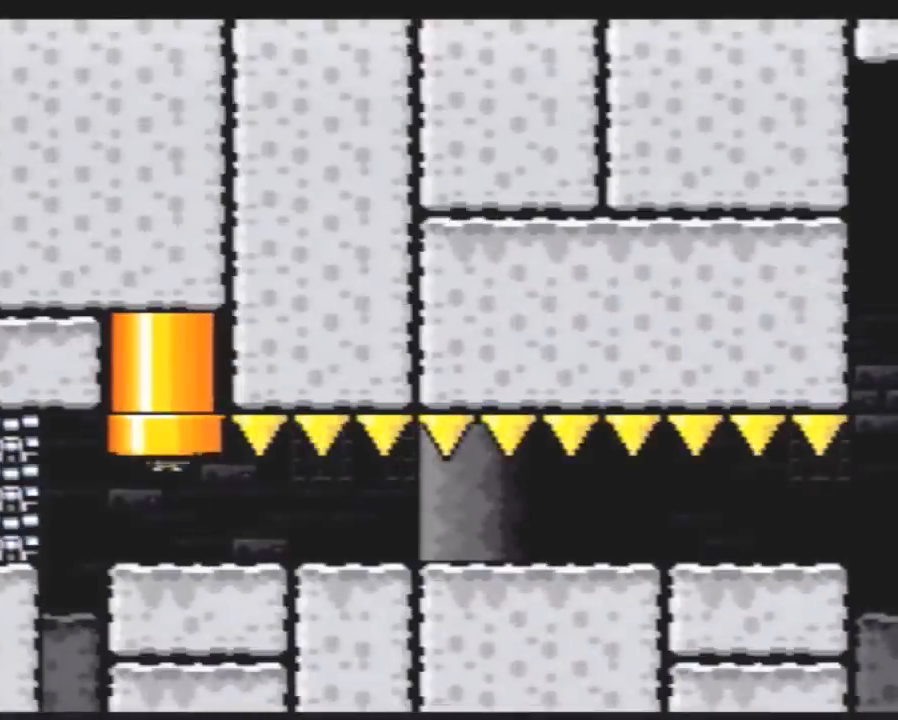
{"buttons": ["Y", "DPAD_RIGHT"], "events": []}
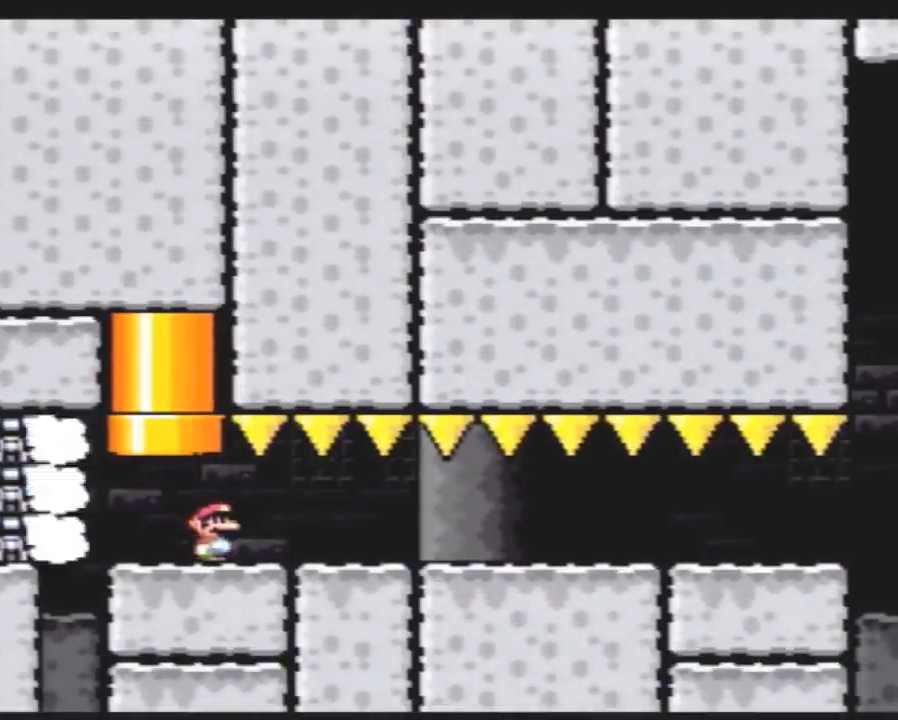
{"buttons": ["Y", "DPAD_RIGHT"], "events": []}
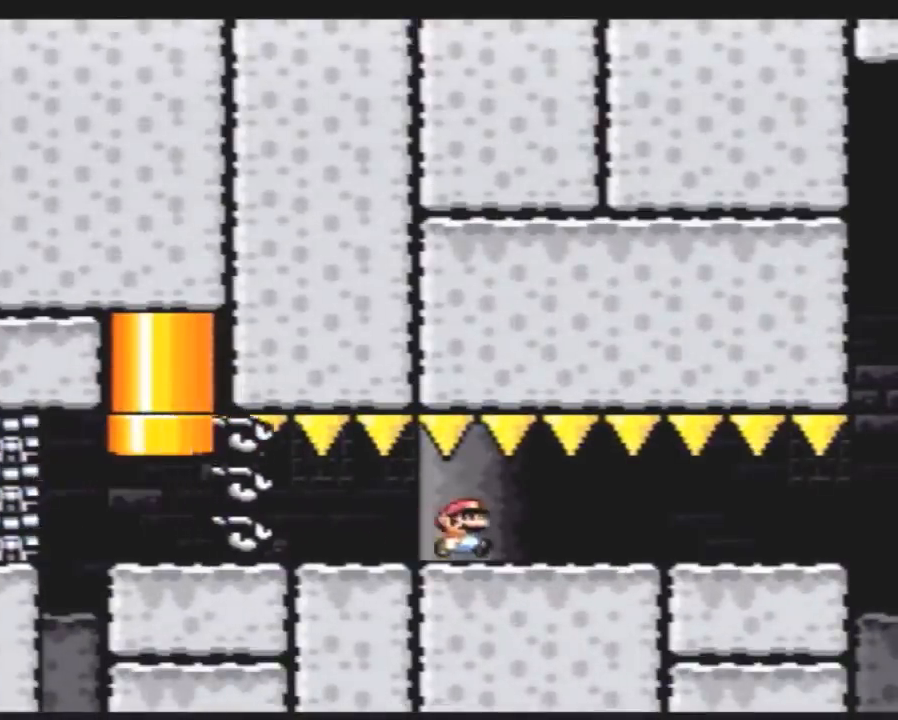
{"buttons": ["Y", "DPAD_RIGHT"], "events": []}
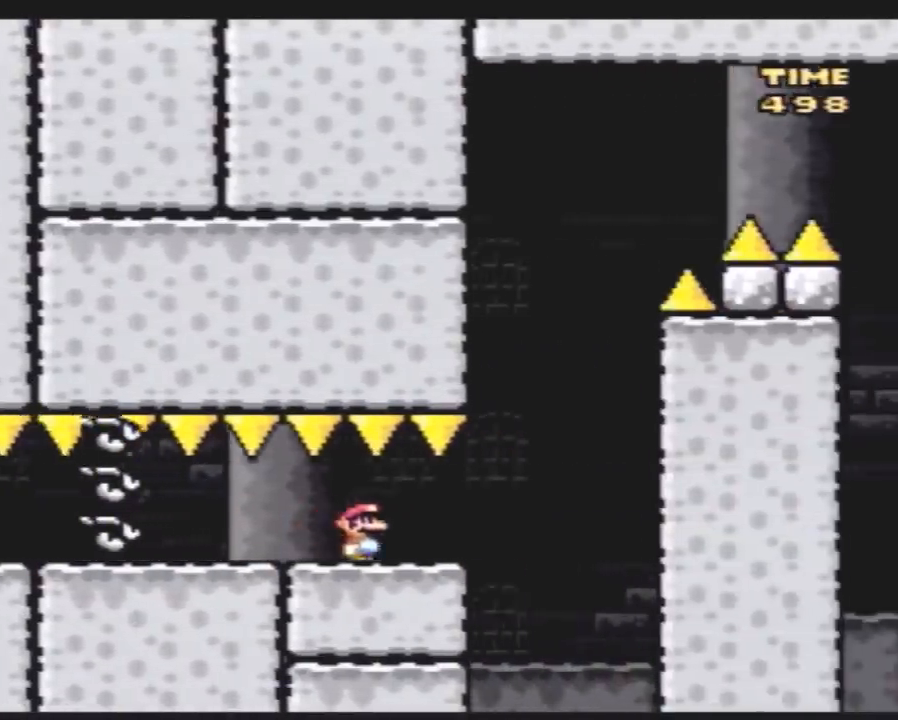
{"buttons": ["Y", "DPAD_LEFT"], "events": [[200, "DPAD_RIGHT", "up"], [233, "DPAD_LEFT", "down"]]}
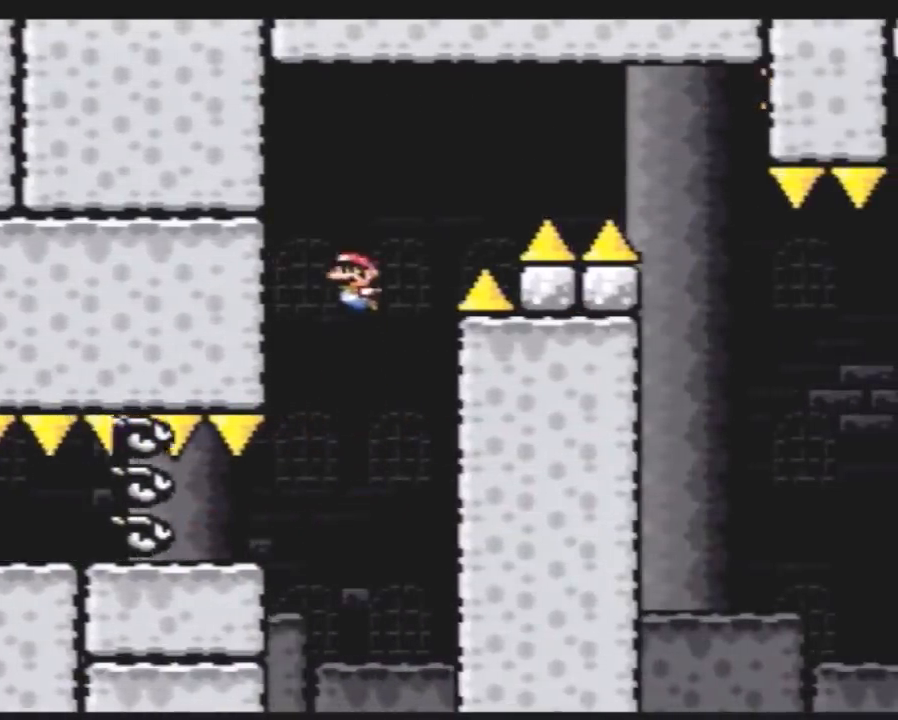
{"buttons": ["Y", "DPAD_RIGHT"], "events": [[100, "DPAD_LEFT", "up"], [133, "DPAD_RIGHT", "down"], [350, "DPAD_RIGHT", "up"], [417, "DPAD_RIGHT", "down"]]}
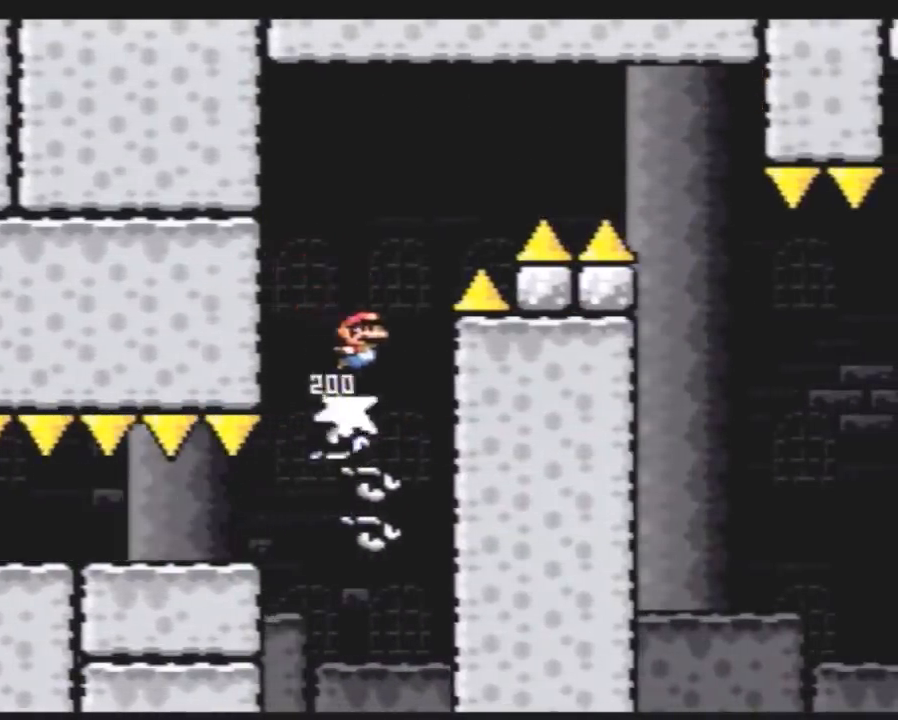
{"buttons": ["Y", "DPAD_RIGHT"], "events": []}
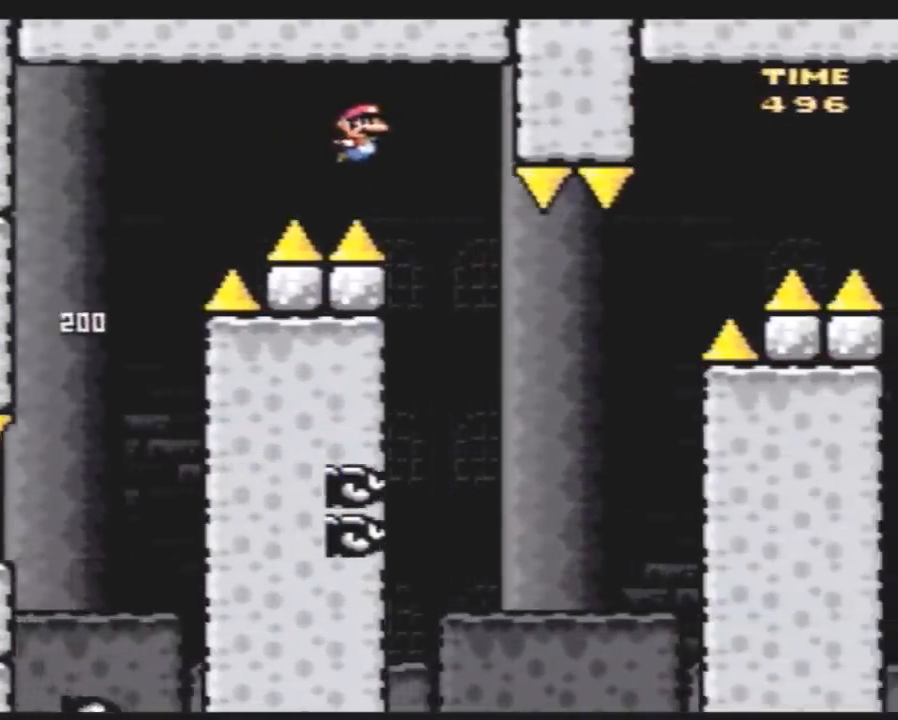
{"buttons": ["Y", "DPAD_RIGHT"], "events": [[200, "DPAD_RIGHT", "up"], [233, "DPAD_LEFT", "down"], [350, "DPAD_LEFT", "up"], [350, "DPAD_RIGHT", "down"]]}
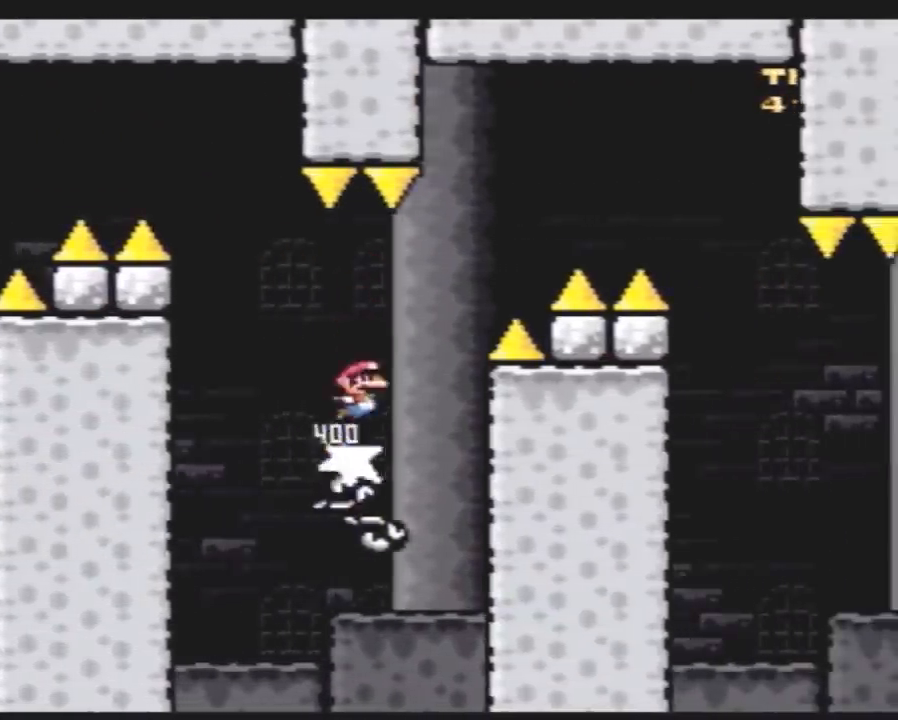
{"buttons": ["Y", "DPAD_RIGHT"], "events": []}
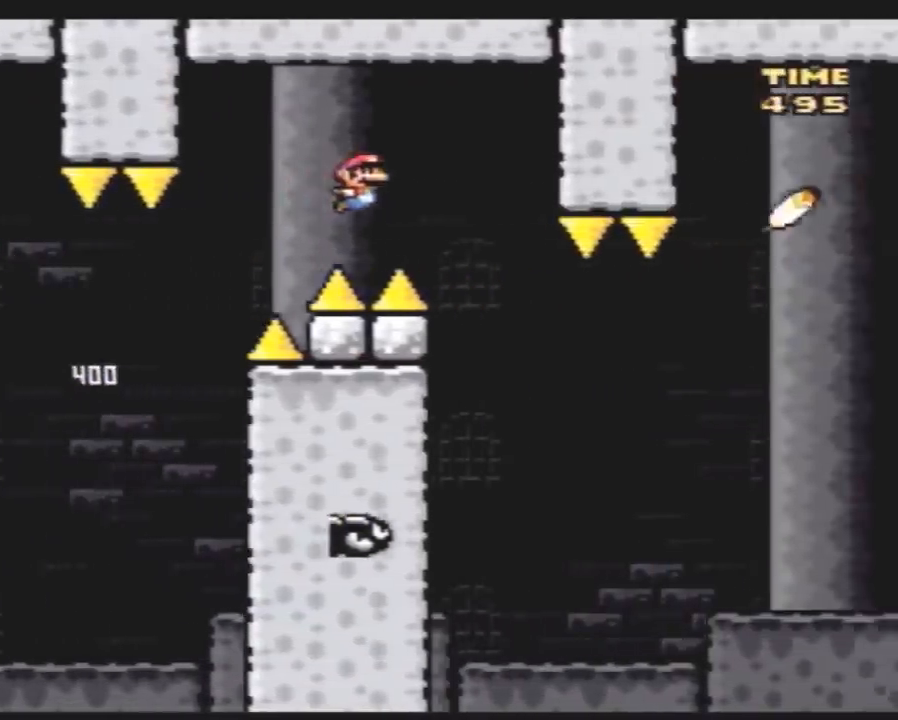
{"buttons": ["Y", "DPAD_RIGHT"], "events": [[133, "DPAD_LEFT", "down"], [133, "DPAD_RIGHT", "up"], [267, "DPAD_LEFT", "up"], [267, "DPAD_RIGHT", "down"]]}
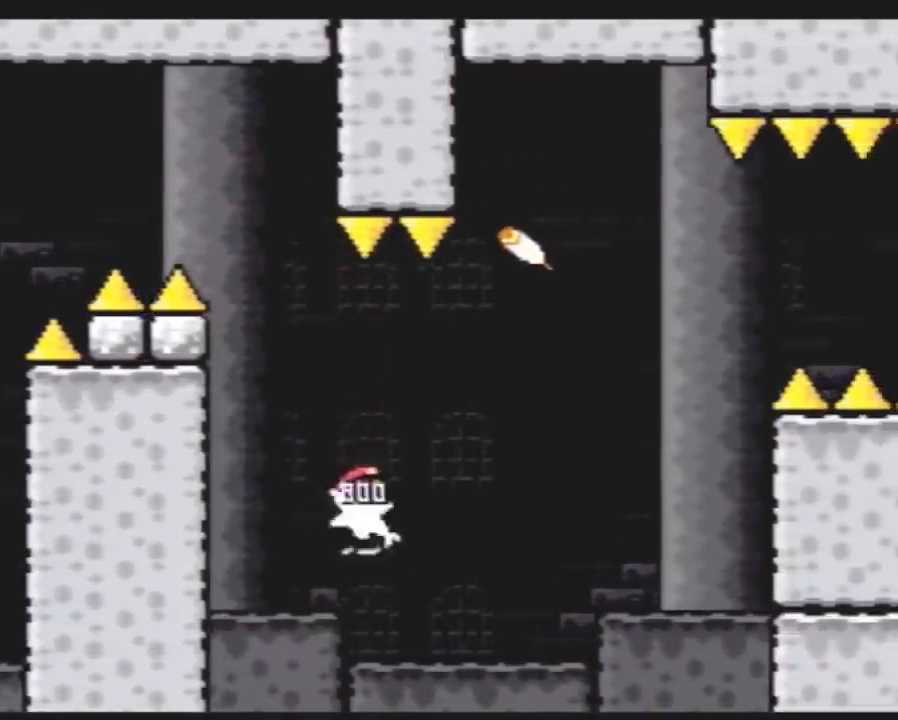
{"buttons": ["Y", "DPAD_RIGHT"], "events": []}
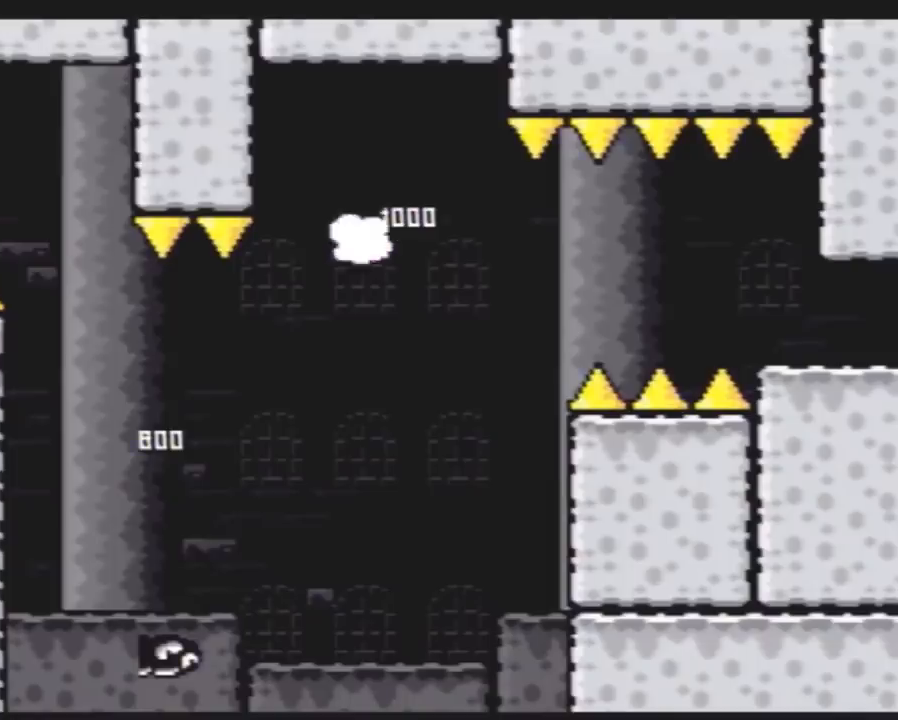
{"buttons": ["Y", "DPAD_RIGHT"], "events": []}
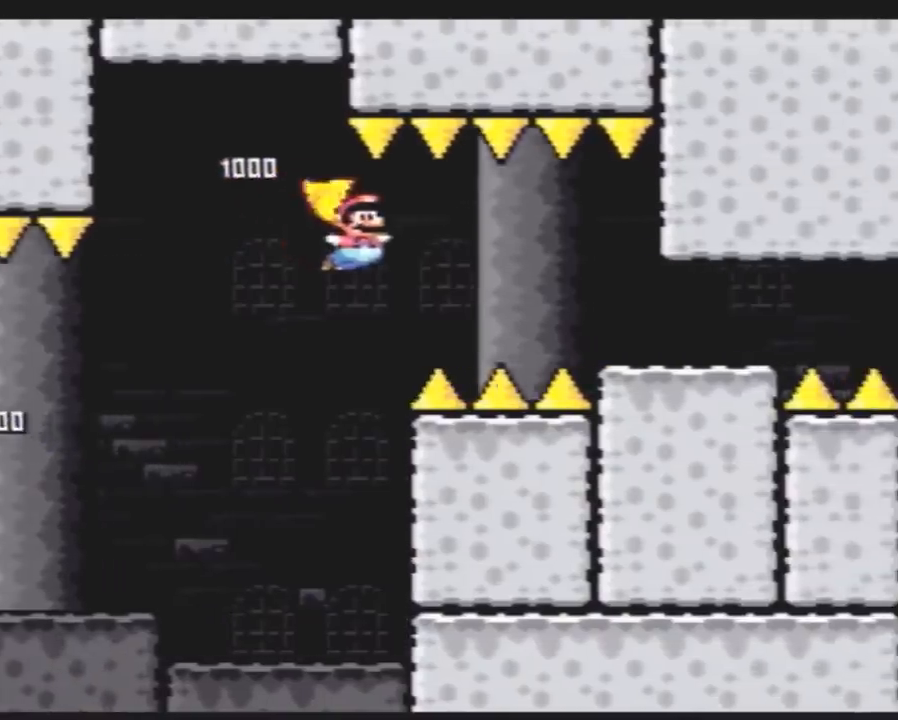
{"buttons": ["Y", "DPAD_RIGHT"], "events": []}
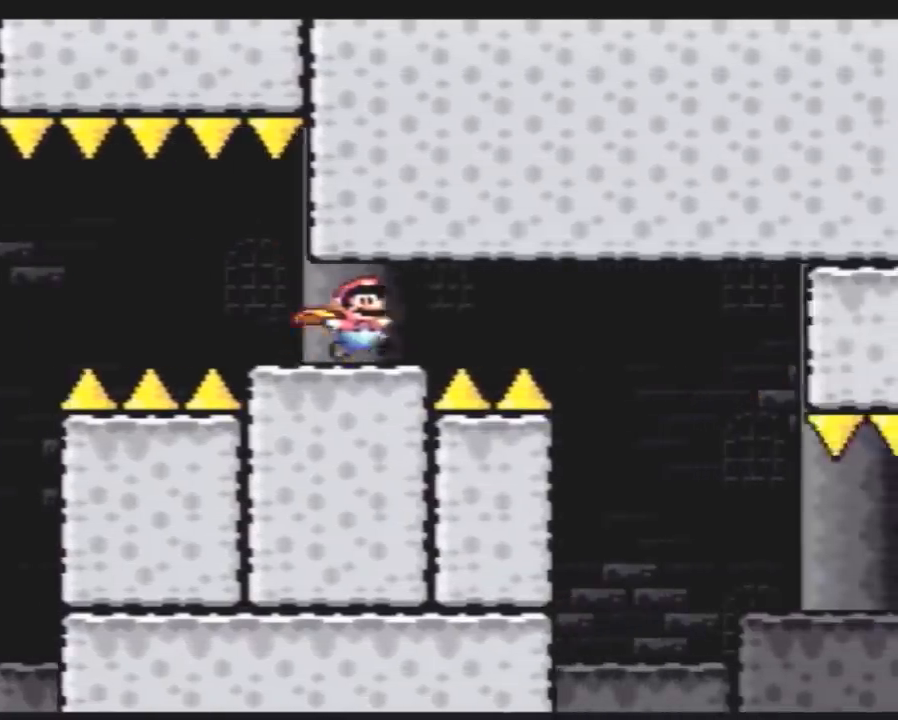
{"buttons": ["Y", "DPAD_RIGHT"], "events": [[17, "A", "down"], [167, "A", "up"], [200, "DPAD_RIGHT", "up"], [233, "DPAD_LEFT", "down"], [300, "DPAD_LEFT", "up"], [300, "DPAD_RIGHT", "down"]]}
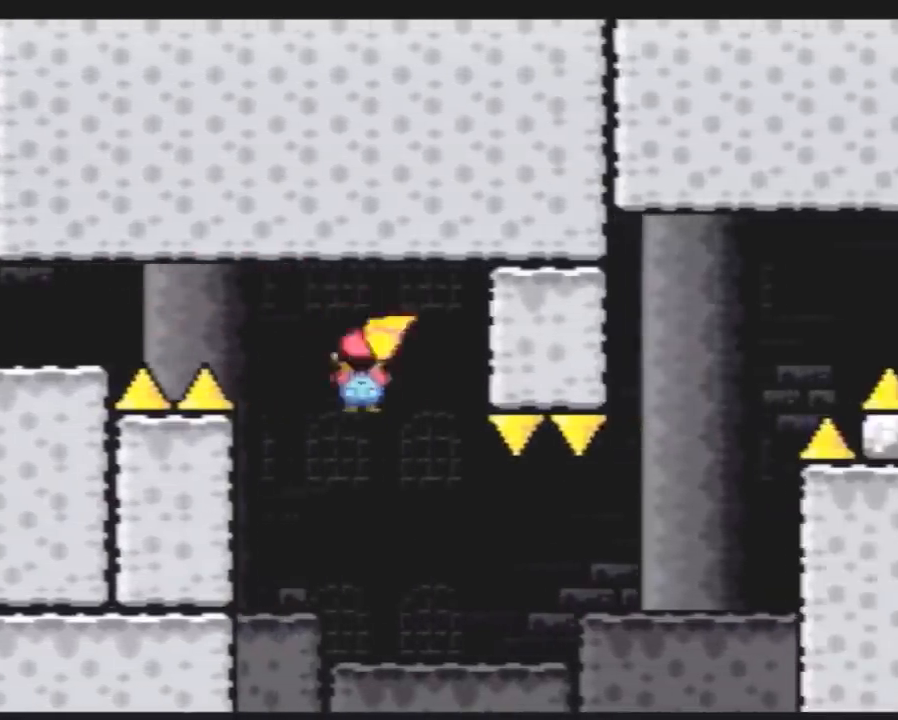
{"buttons": ["A", "Y", "DPAD_RIGHT"], "events": [[233, "A", "down"], [333, "DPAD_LEFT", "down"], [333, "DPAD_RIGHT", "up"], [383, "DPAD_DOWN", "down"], [383, "DPAD_LEFT", "up"], [417, "DPAD_DOWN", "up"], [417, "DPAD_RIGHT", "down"]]}
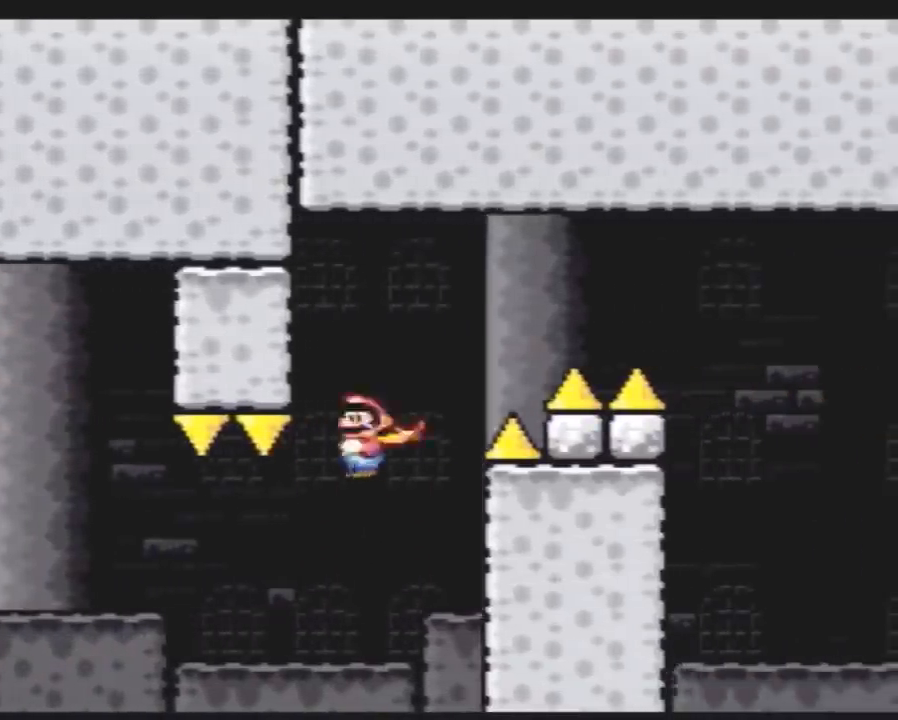
{"buttons": ["Y", "DPAD_LEFT"], "events": [[350, "A", "up"], [450, "DPAD_RIGHT", "up"], [483, "DPAD_LEFT", "down"]]}
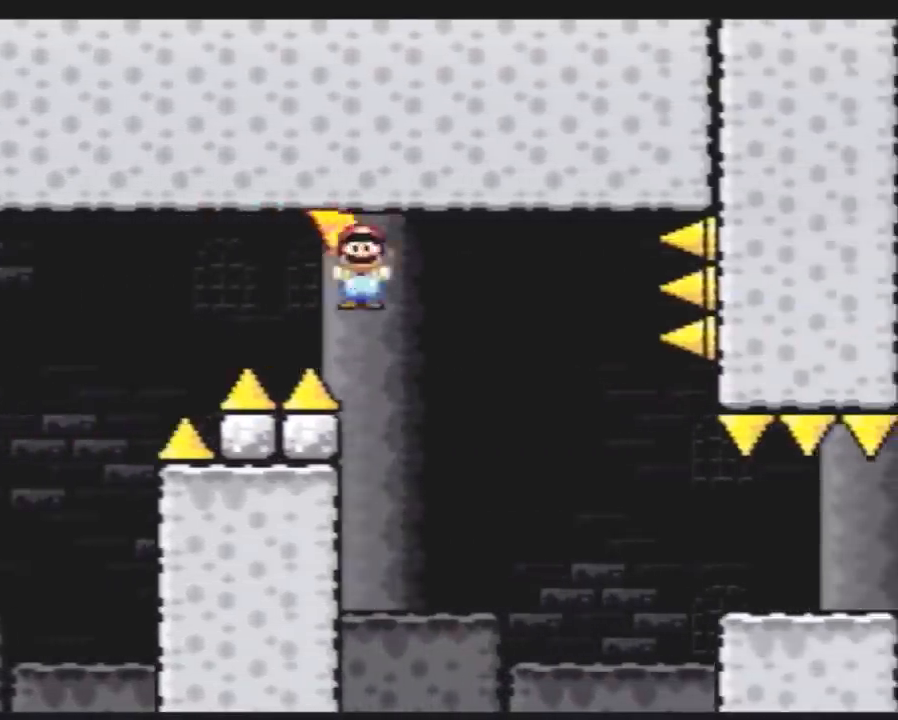
{"buttons": ["A", "Y", "DPAD_RIGHT"], "events": [[83, "DPAD_LEFT", "up"], [83, "DPAD_RIGHT", "down"], [383, "A", "down"]]}